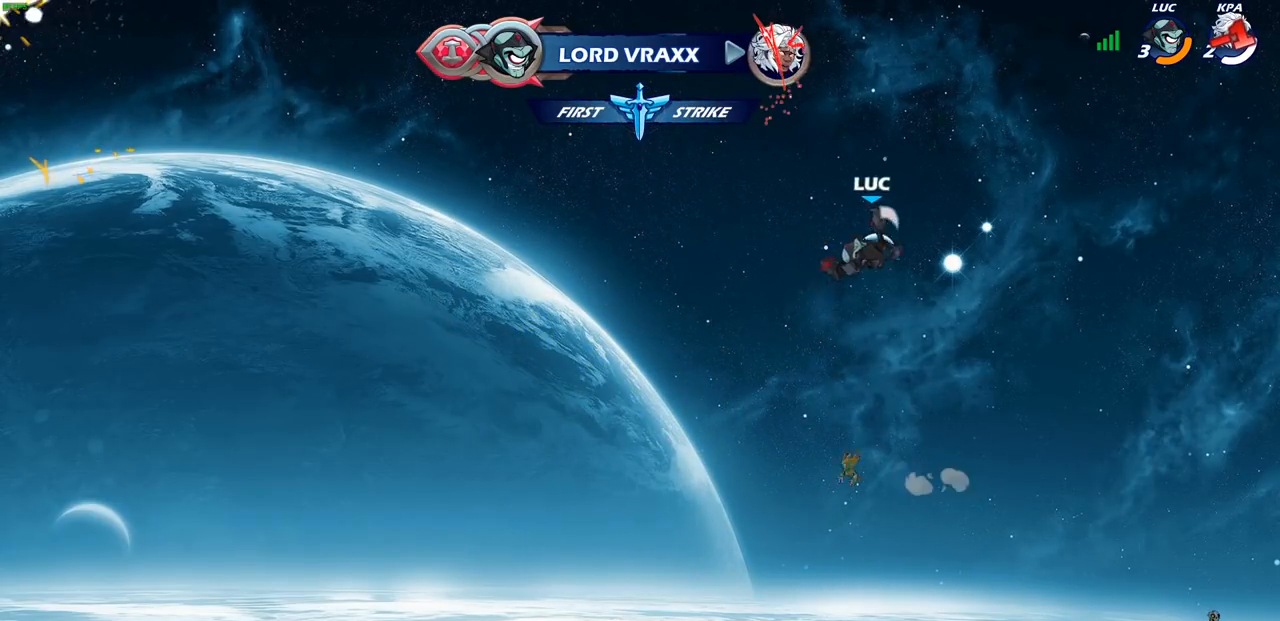
Gameplay with a controller (PlayStation layout); each line is a JSON object with the inputs held at the frame after it. "events" lists button and stick changes between this image and that frame as [ms after this image, input, new state], when the widget could be followed in between.
{"buttons": [], "left_stick": "center", "right_stick": "center", "events": [[83, "left_stick", "center"]]}
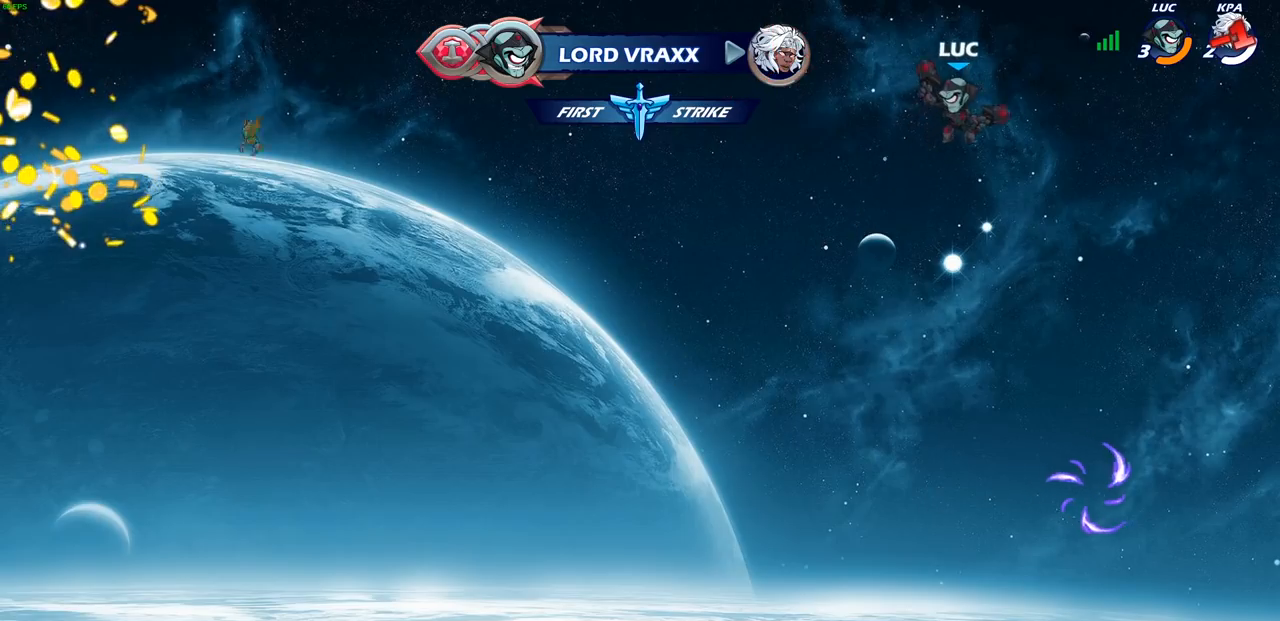
{"buttons": ["R1"], "left_stick": "up", "right_stick": "center", "events": [[200, "left_stick", "up"], [367, "R1", "down"], [400, "R1", "up"], [483, "R1", "down"]]}
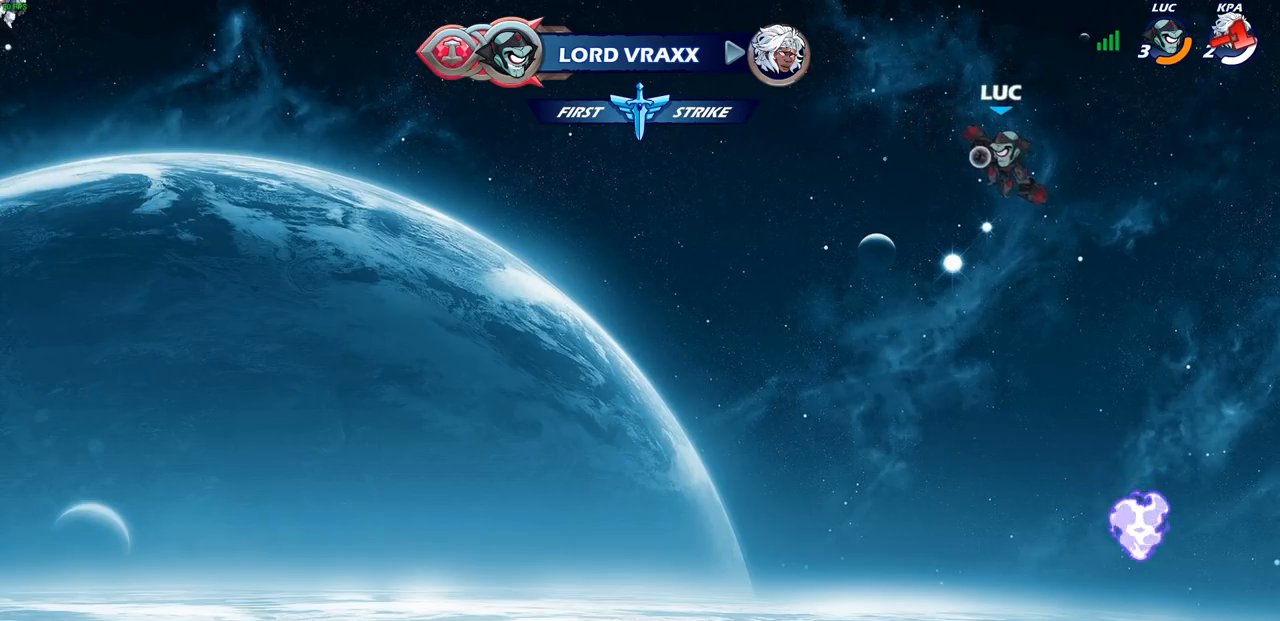
{"buttons": [], "left_stick": "down", "right_stick": "center", "events": [[67, "R1", "up"], [233, "left_stick", "center"], [433, "left_stick", "down"]]}
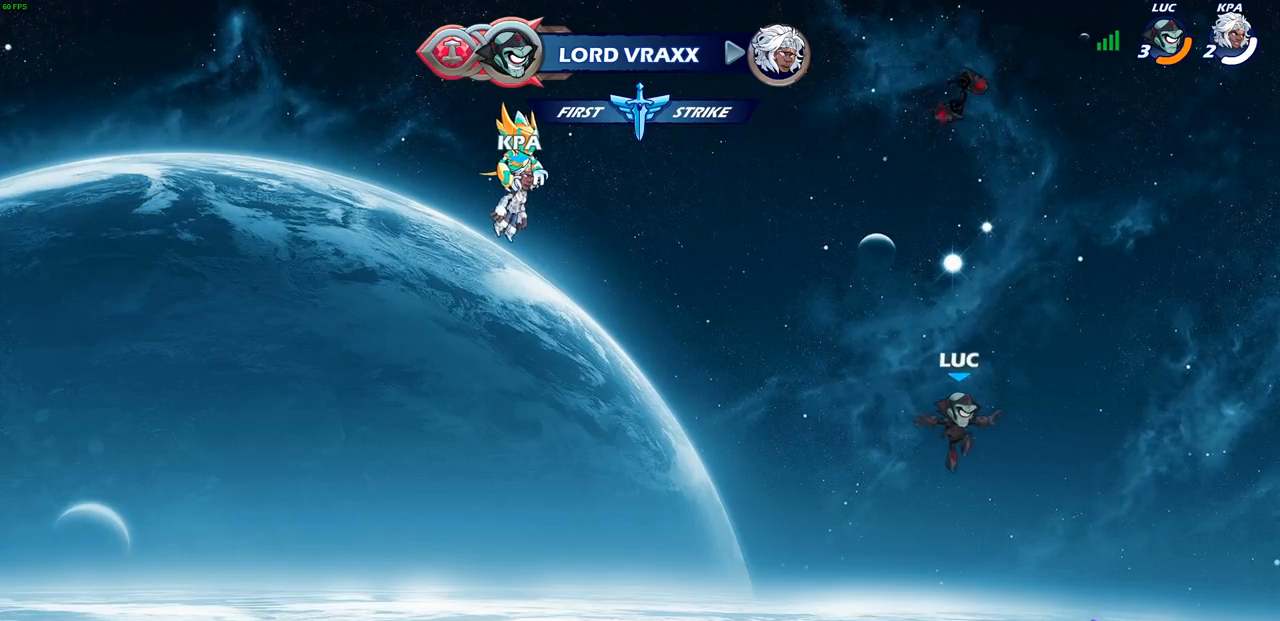
{"buttons": ["CROSS"], "left_stick": "center", "right_stick": "center", "events": [[250, "left_stick", "down-right"], [367, "R1", "down"], [400, "left_stick", "center"], [417, "CROSS", "down"], [500, "R1", "up"]]}
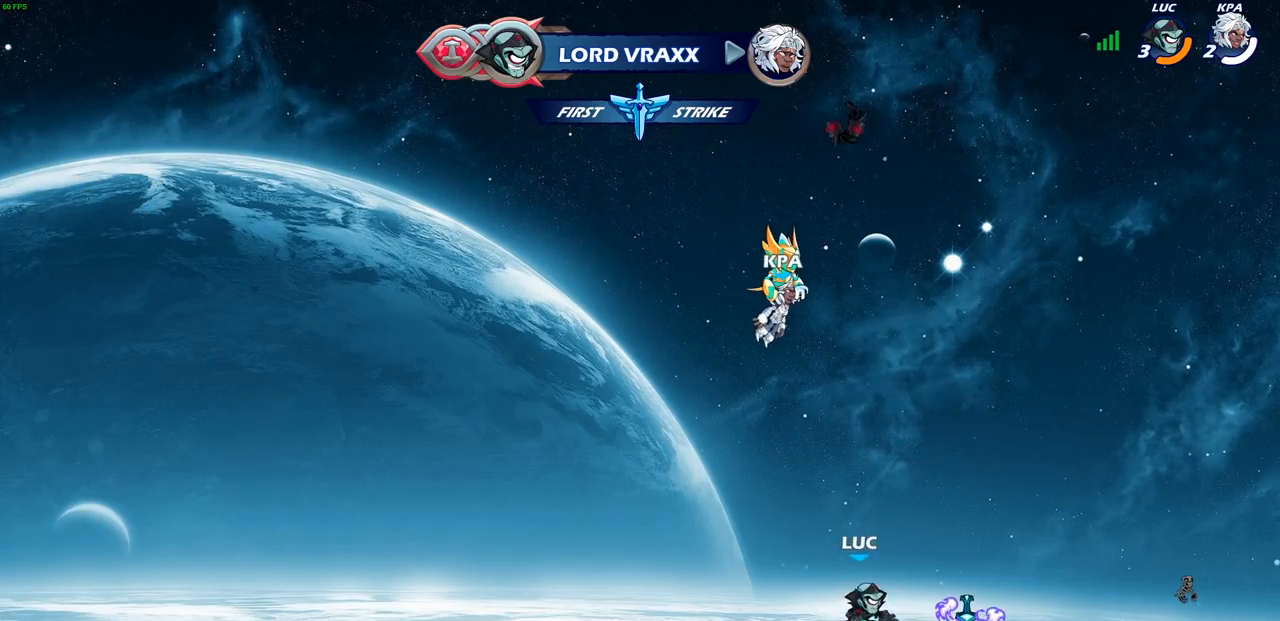
{"buttons": [], "left_stick": "left", "right_stick": "center", "events": [[17, "CROSS", "up"], [33, "left_stick", "right"], [133, "CROSS", "down"], [250, "CROSS", "up"], [317, "CROSS", "down"], [417, "left_stick", "left"], [450, "CROSS", "up"]]}
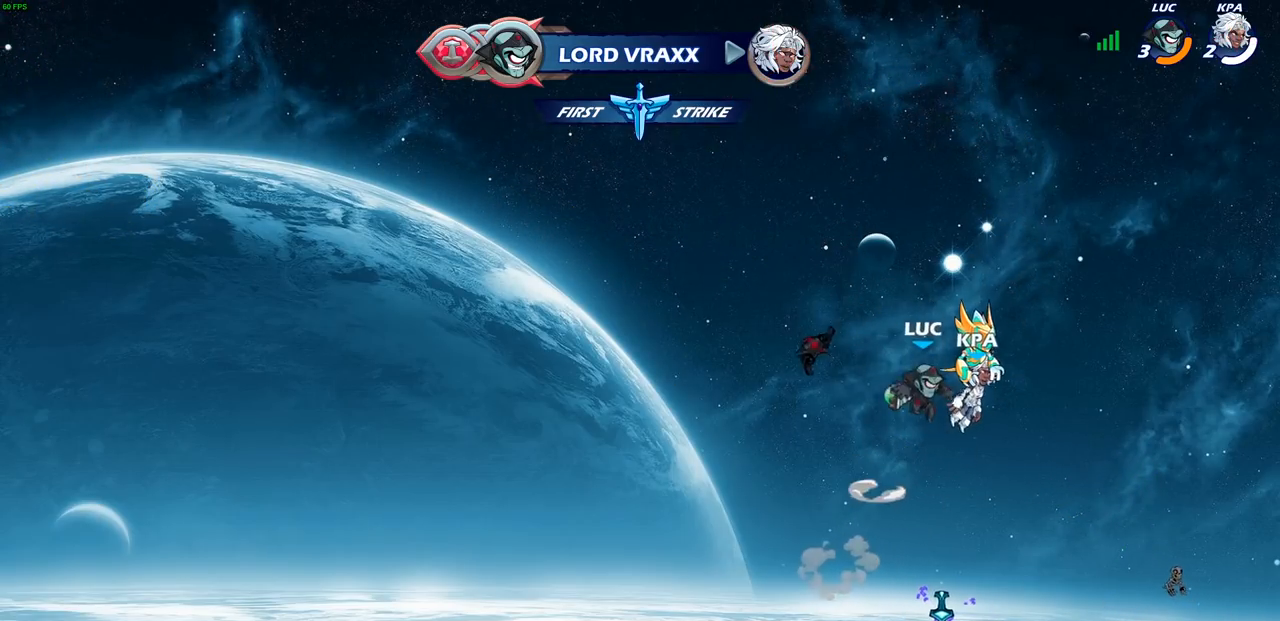
{"buttons": [], "left_stick": "down", "right_stick": "center", "events": [[67, "left_stick", "up"], [100, "R1", "down"], [167, "R1", "up"], [200, "left_stick", "center"], [500, "left_stick", "down"]]}
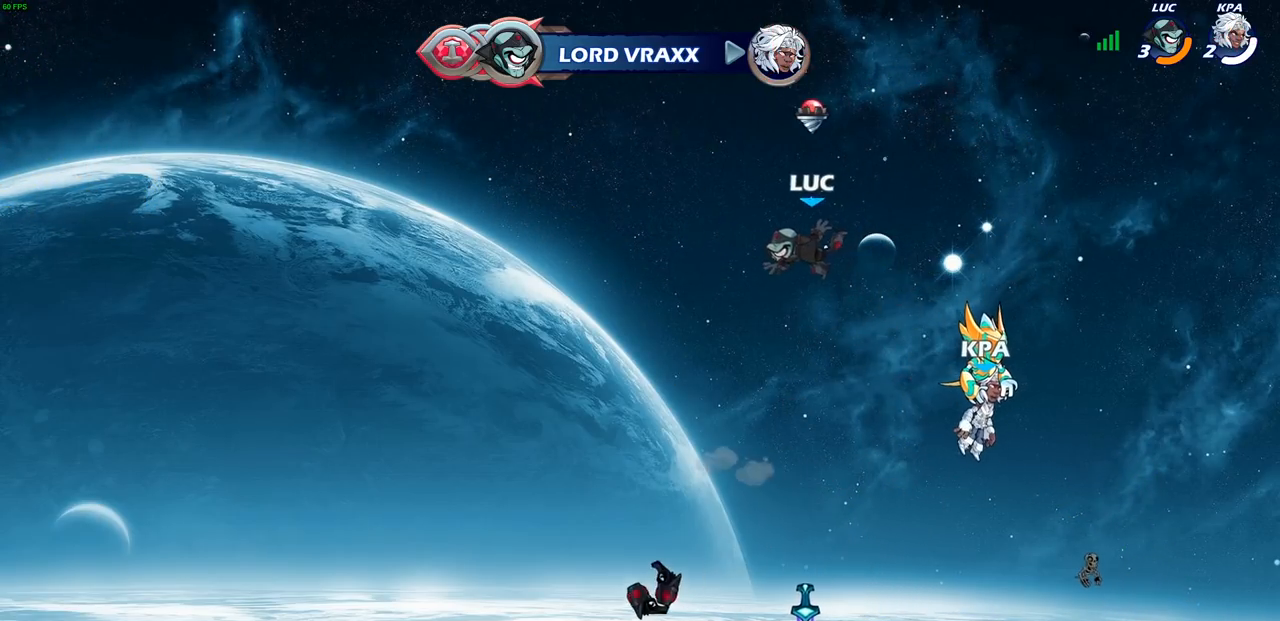
{"buttons": ["R1"], "left_stick": "left", "right_stick": "center", "events": [[200, "left_stick", "down-left"], [367, "left_stick", "left"], [433, "R1", "down"]]}
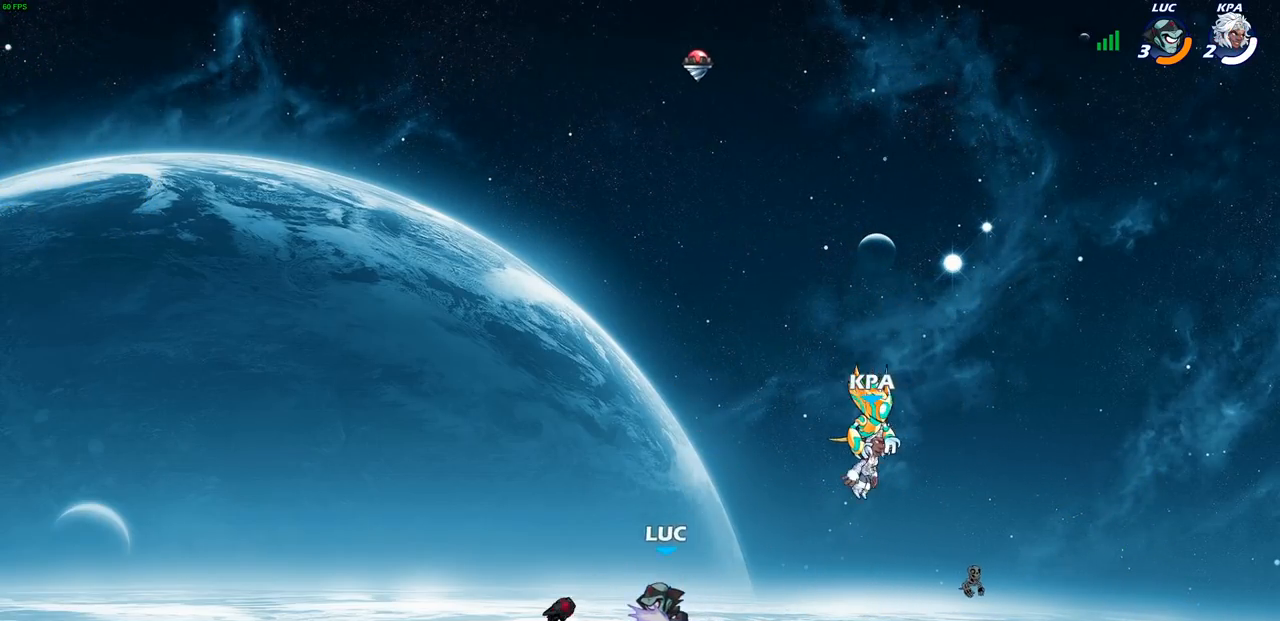
{"buttons": [], "left_stick": "center", "right_stick": "center", "events": [[33, "CROSS", "down"], [83, "R1", "up"], [133, "CROSS", "up"], [133, "left_stick", "up-right"], [267, "left_stick", "up"], [350, "R1", "down"], [417, "R1", "up"], [467, "left_stick", "center"]]}
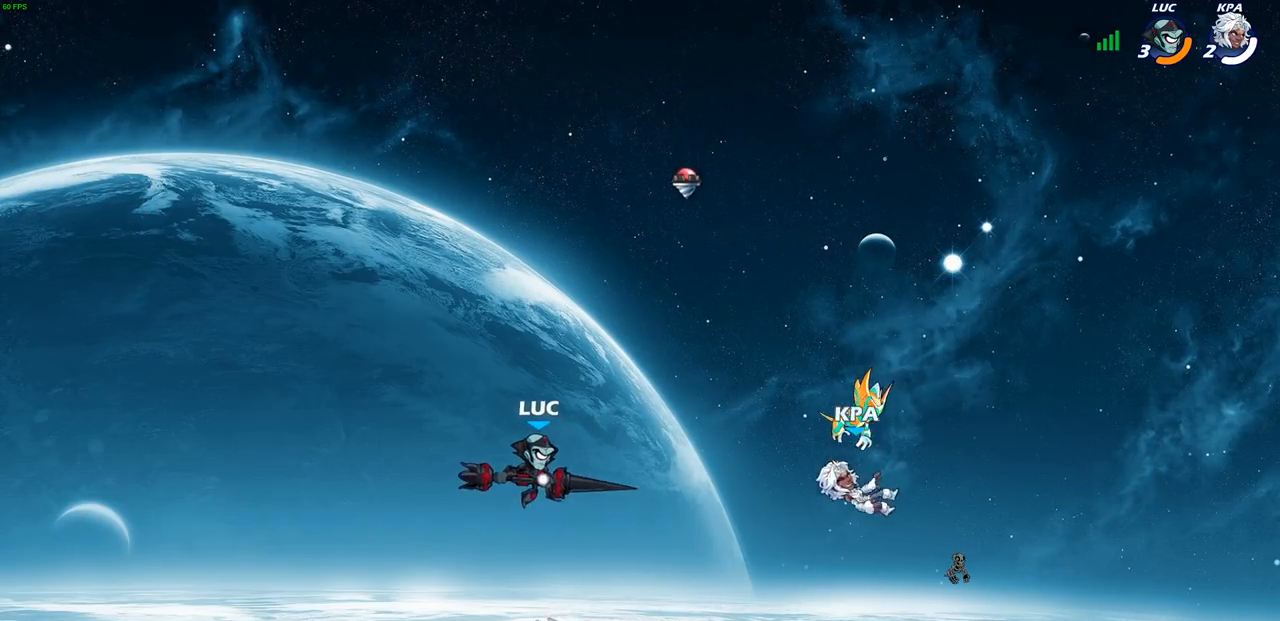
{"buttons": [], "left_stick": "center", "right_stick": "center", "events": [[233, "left_stick", "down"], [500, "left_stick", "center"]]}
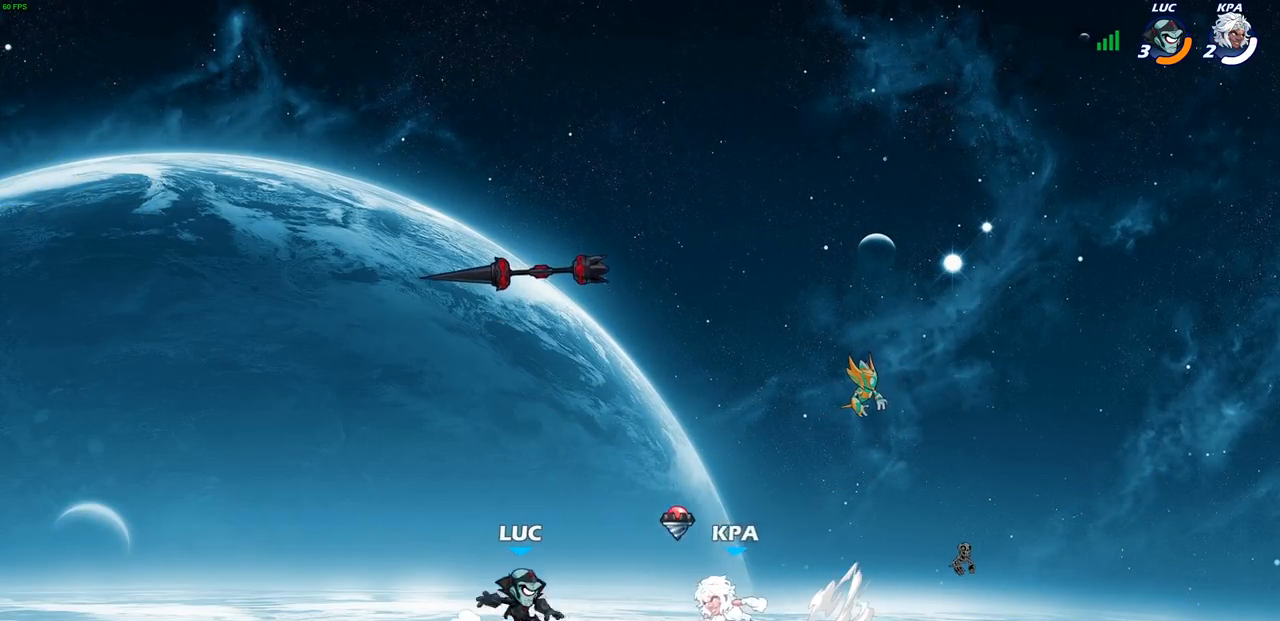
{"buttons": [], "left_stick": "center", "right_stick": "center", "events": [[83, "SQUARE", "down"], [183, "SQUARE", "up"], [283, "SQUARE", "down"], [367, "SQUARE", "up"]]}
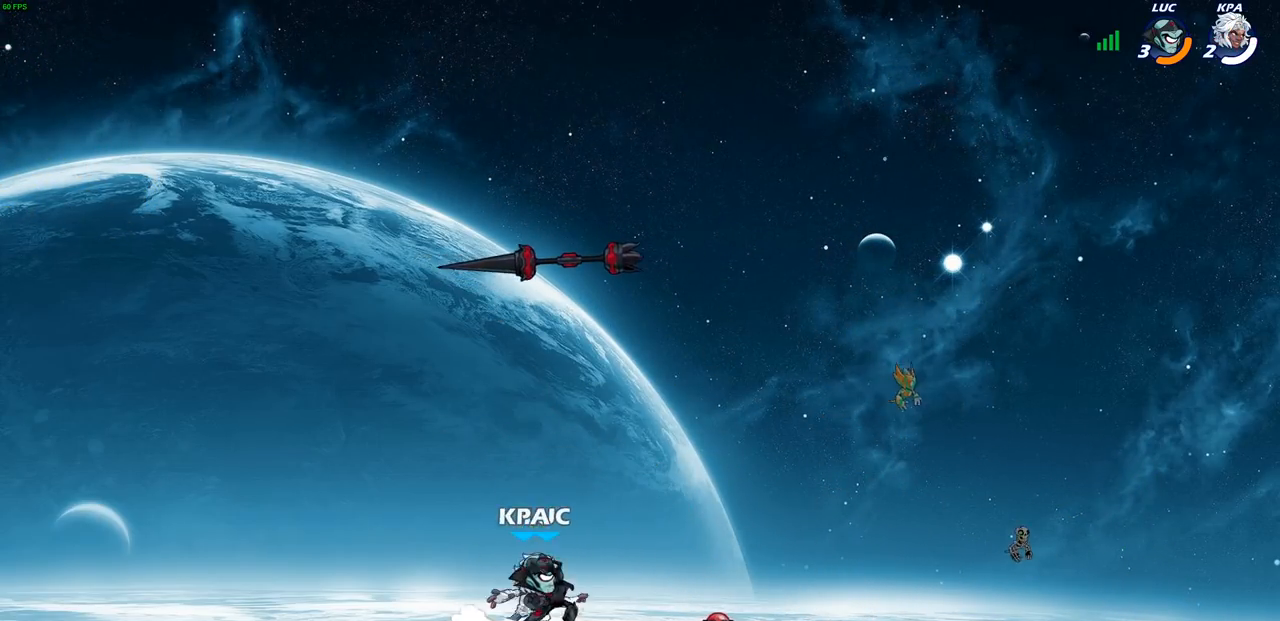
{"buttons": [], "left_stick": "up-left", "right_stick": "center", "events": [[17, "left_stick", "left"], [100, "left_stick", "up-left"], [117, "CROSS", "down"], [233, "R2", "down"], [267, "CROSS", "up"], [417, "R2", "up"]]}
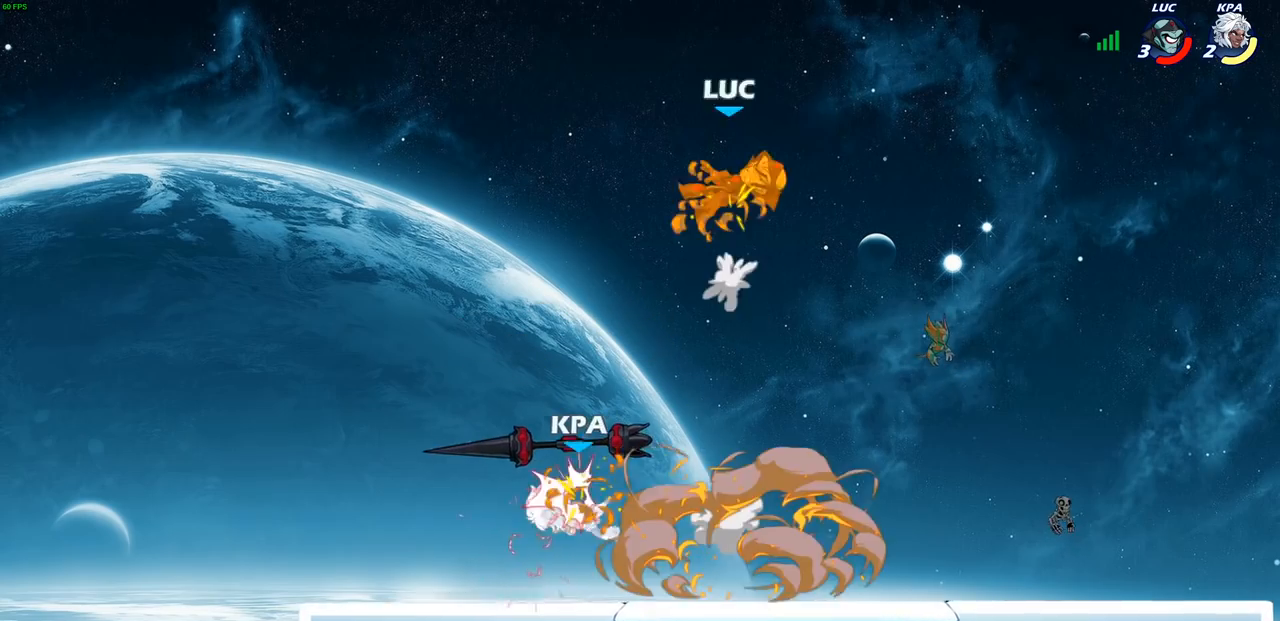
{"buttons": [], "left_stick": "down-left", "right_stick": "center", "events": [[117, "left_stick", "center"], [317, "left_stick", "left"], [383, "left_stick", "down-left"]]}
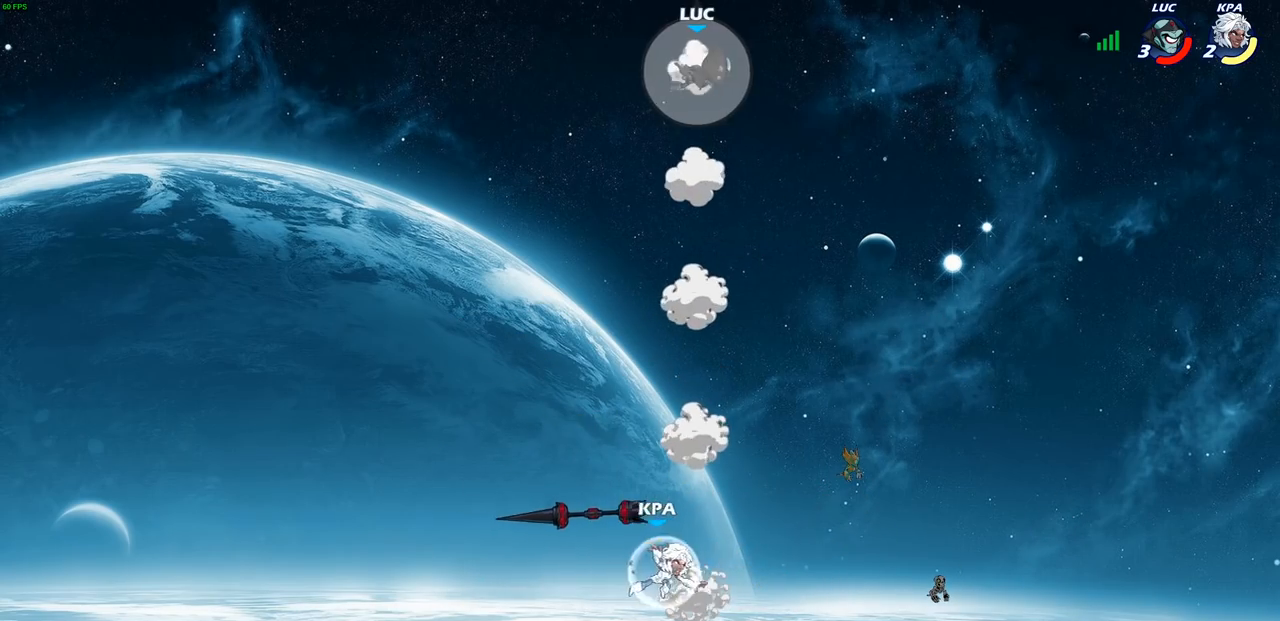
{"buttons": [], "left_stick": "down-right", "right_stick": "center", "events": [[417, "left_stick", "down-right"]]}
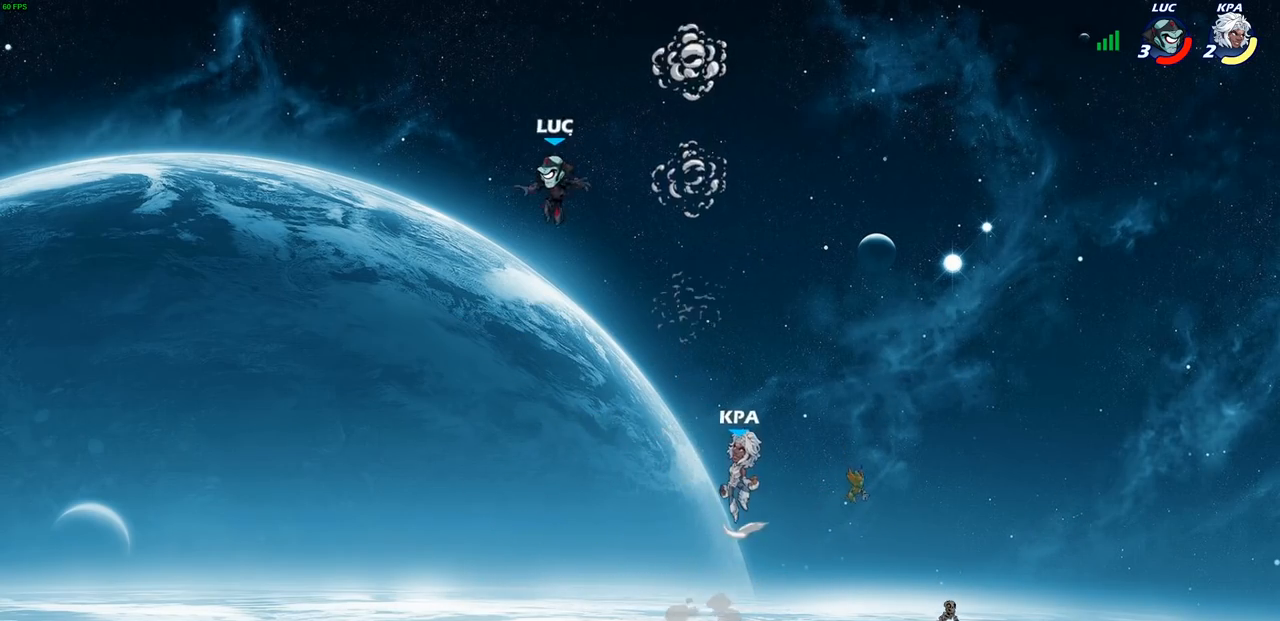
{"buttons": [], "left_stick": "down", "right_stick": "center", "events": [[100, "left_stick", "down"]]}
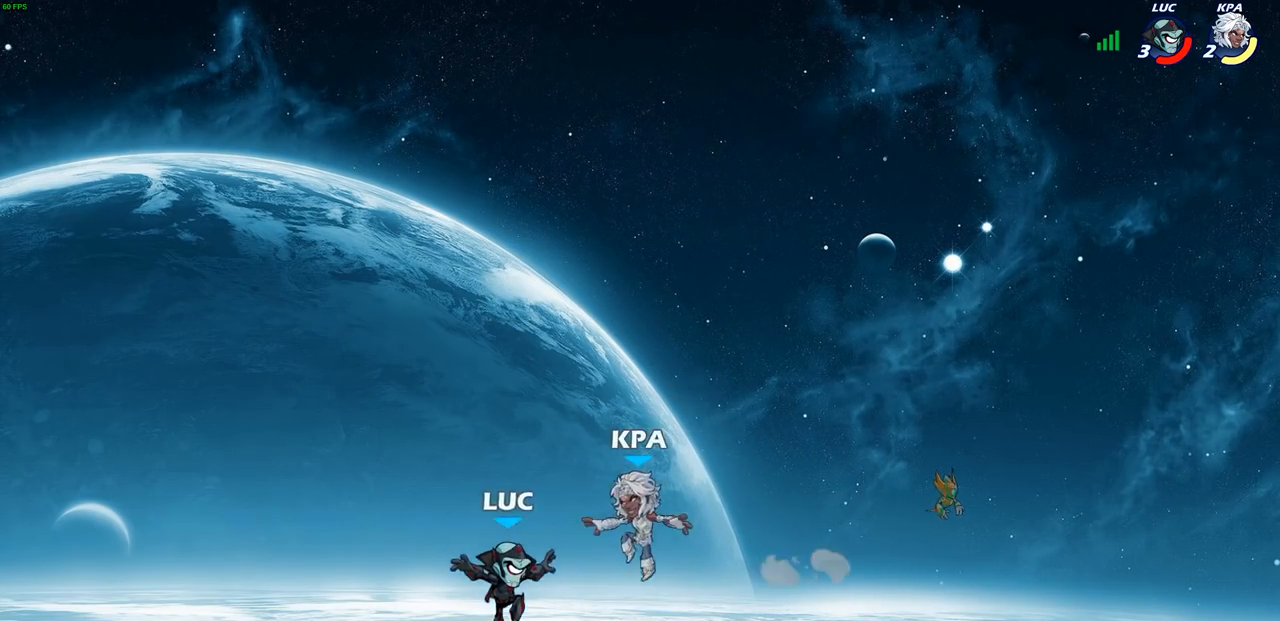
{"buttons": [], "left_stick": "right", "right_stick": "center", "events": [[67, "R1", "down"], [117, "left_stick", "left"], [167, "R1", "up"], [183, "R2", "down"], [233, "left_stick", "up-left"], [350, "left_stick", "right"], [450, "R2", "up"]]}
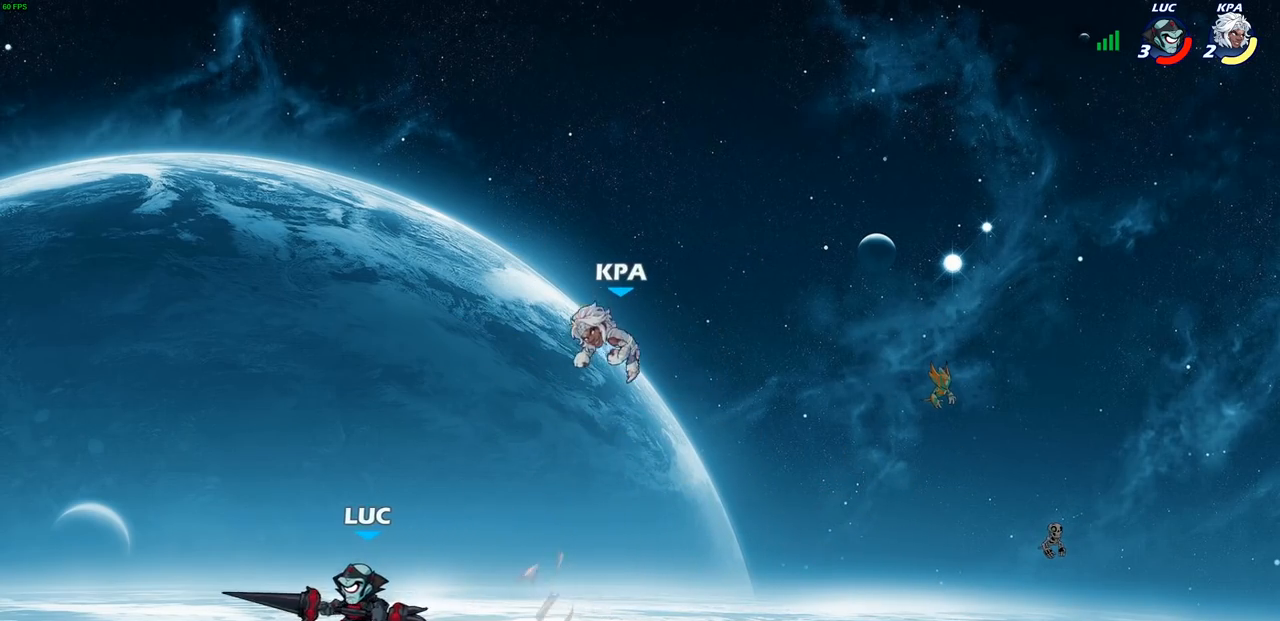
{"buttons": [], "left_stick": "down-left", "right_stick": "center", "events": [[83, "CROSS", "down"], [217, "CROSS", "up"], [400, "left_stick", "down-left"]]}
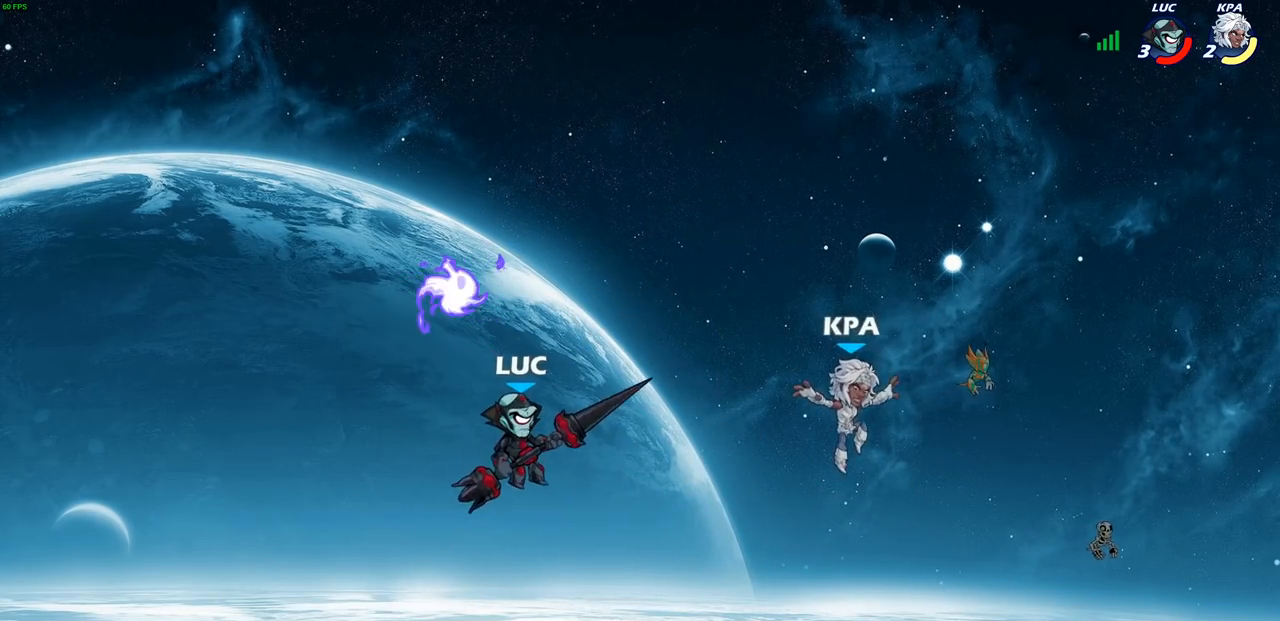
{"buttons": [], "left_stick": "center", "right_stick": "center", "events": [[50, "left_stick", "up-left"], [100, "left_stick", "up"], [133, "R1", "down"], [200, "R1", "up"], [233, "left_stick", "center"]]}
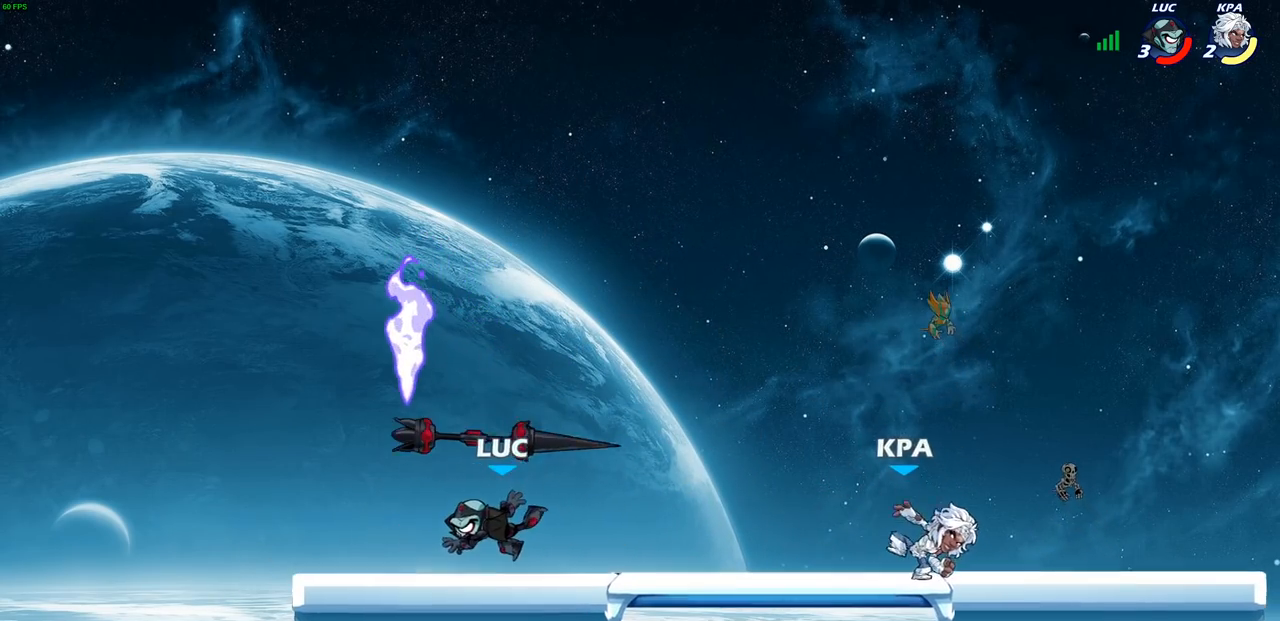
{"buttons": ["SQUARE", "R2"], "left_stick": "right", "right_stick": "center", "events": [[33, "left_stick", "left"], [100, "R2", "down"], [183, "R2", "up"], [233, "left_stick", "up-right"], [283, "R1", "down"], [333, "left_stick", "right"], [367, "R1", "up"], [417, "R2", "down"], [483, "SQUARE", "down"]]}
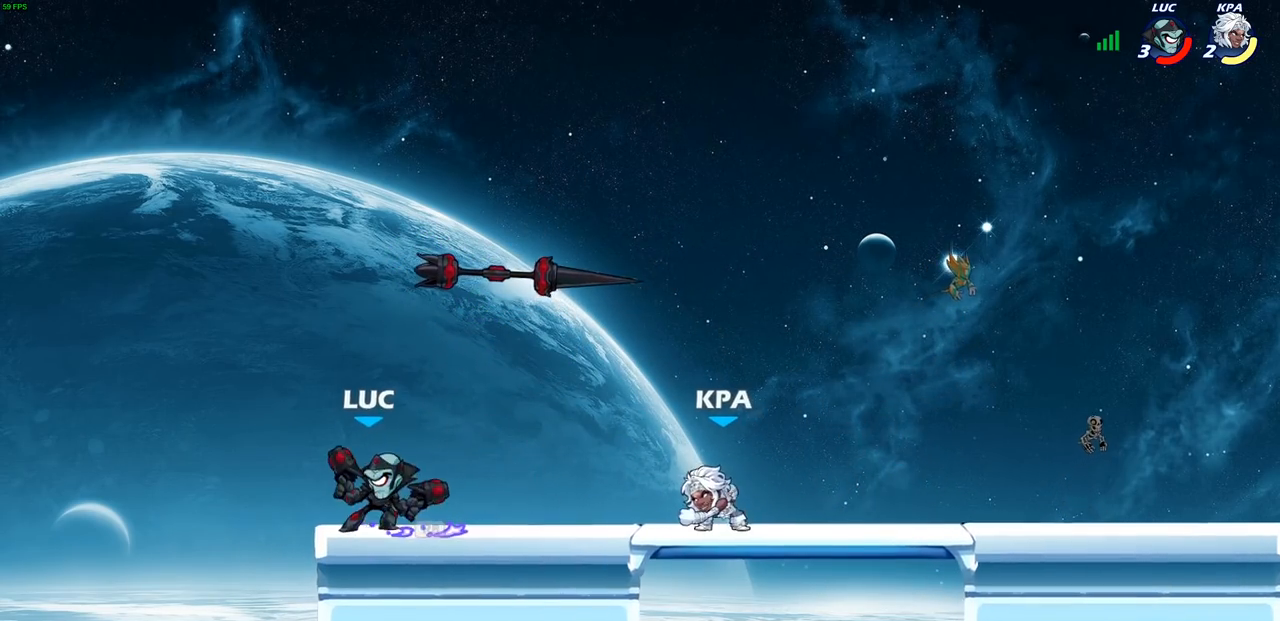
{"buttons": [], "left_stick": "right", "right_stick": "center", "events": [[50, "R2", "up"], [100, "SQUARE", "up"], [133, "left_stick", "center"], [467, "left_stick", "right"]]}
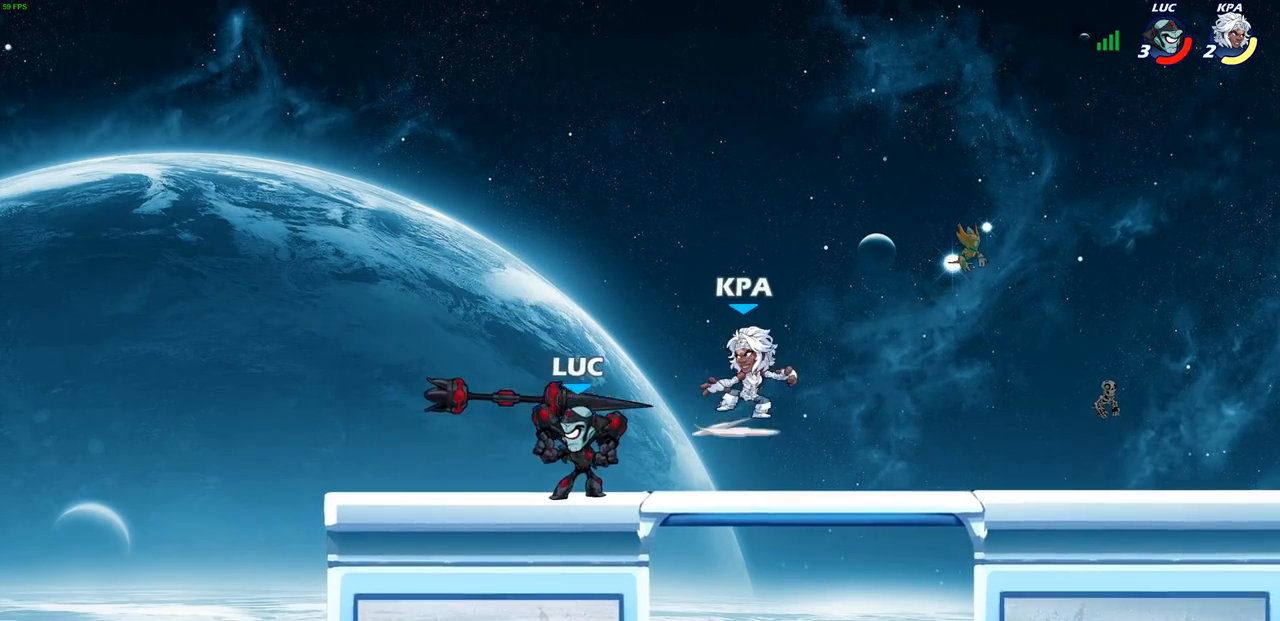
{"buttons": ["CROSS"], "left_stick": "up", "right_stick": "center", "events": [[67, "left_stick", "down"], [83, "SQUARE", "down"], [150, "SQUARE", "up"], [200, "left_stick", "center"], [483, "CROSS", "down"], [483, "left_stick", "up"]]}
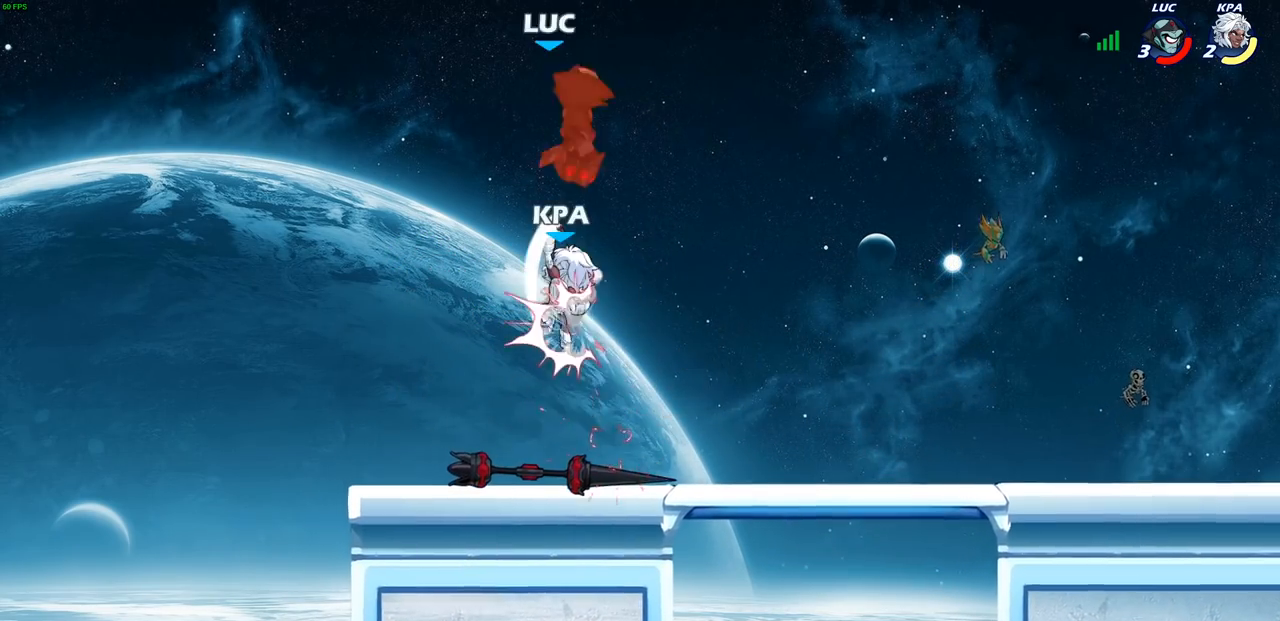
{"buttons": [], "left_stick": "right", "right_stick": "center", "events": [[17, "left_stick", "up-left"], [33, "R2", "down"], [150, "CROSS", "up"], [217, "R2", "up"], [283, "left_stick", "down-left"], [333, "R2", "down"], [400, "left_stick", "down-right"], [450, "R2", "up"], [483, "left_stick", "right"]]}
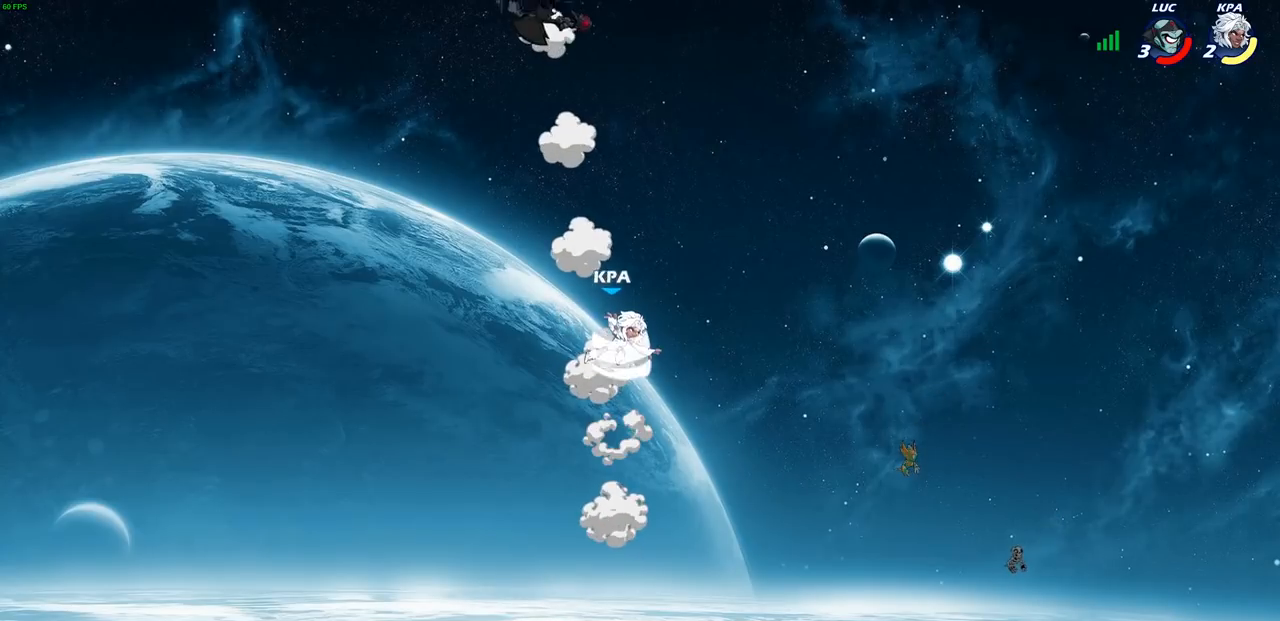
{"buttons": ["CIRCLE"], "left_stick": "down-left", "right_stick": "center", "events": [[50, "R2", "down"], [217, "R2", "up"], [433, "CIRCLE", "down"], [433, "left_stick", "down-left"]]}
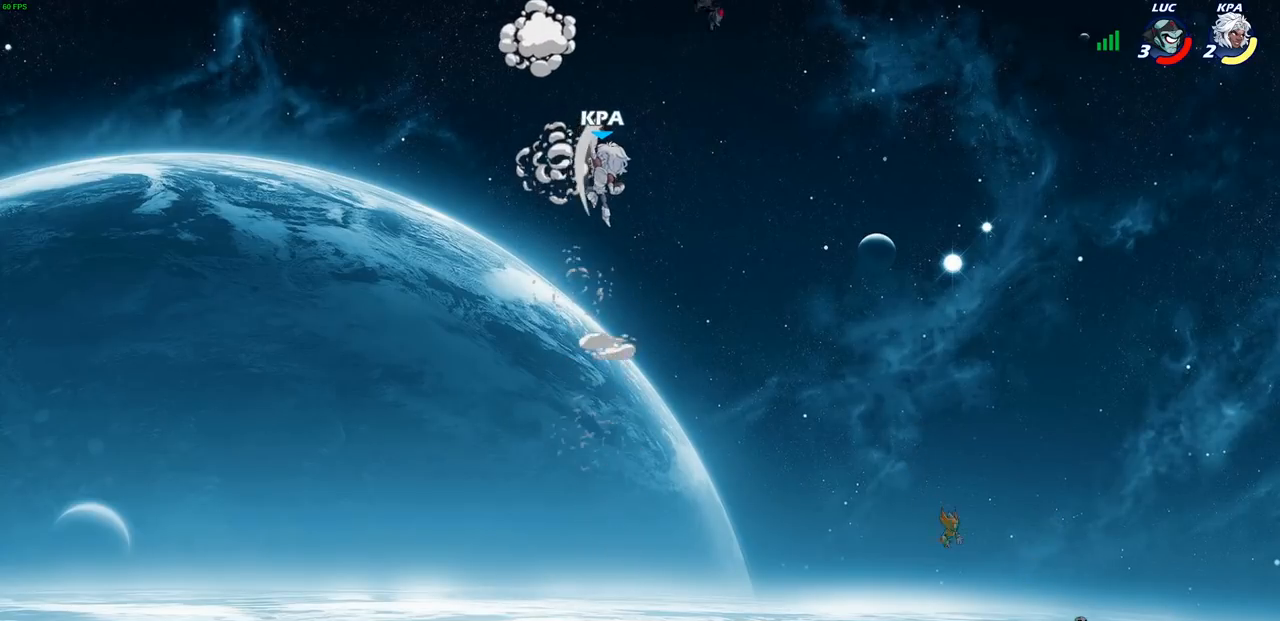
{"buttons": [], "left_stick": "down-left", "right_stick": "center", "events": [[500, "CIRCLE", "up"]]}
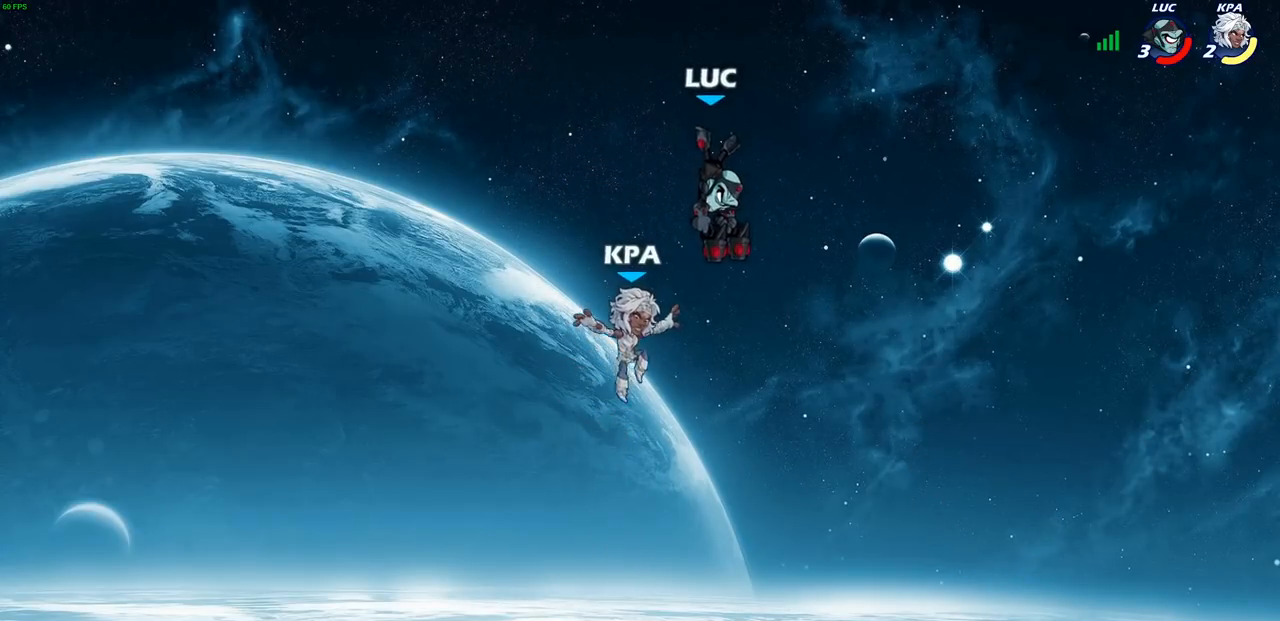
{"buttons": ["CROSS"], "left_stick": "up-left", "right_stick": "center", "events": [[333, "left_stick", "center"], [383, "left_stick", "left"], [467, "CROSS", "down"], [483, "left_stick", "up-left"]]}
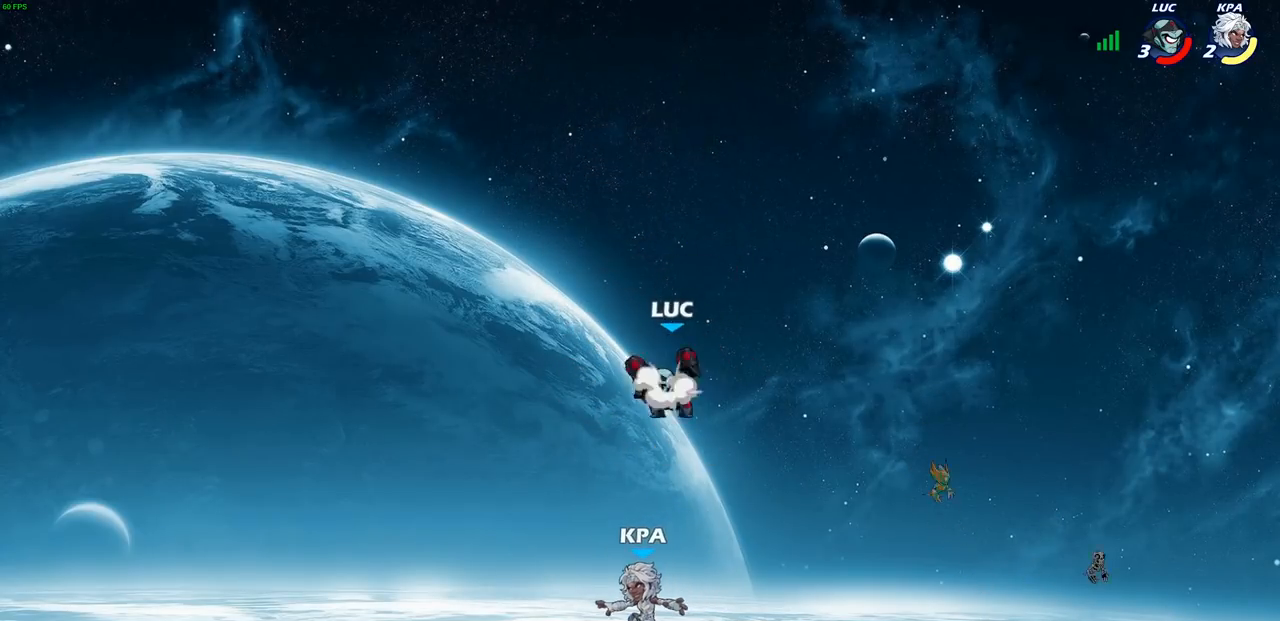
{"buttons": ["SQUARE"], "left_stick": "down", "right_stick": "center", "events": [[100, "CROSS", "up"], [100, "left_stick", "up-right"], [233, "left_stick", "down"], [483, "SQUARE", "down"]]}
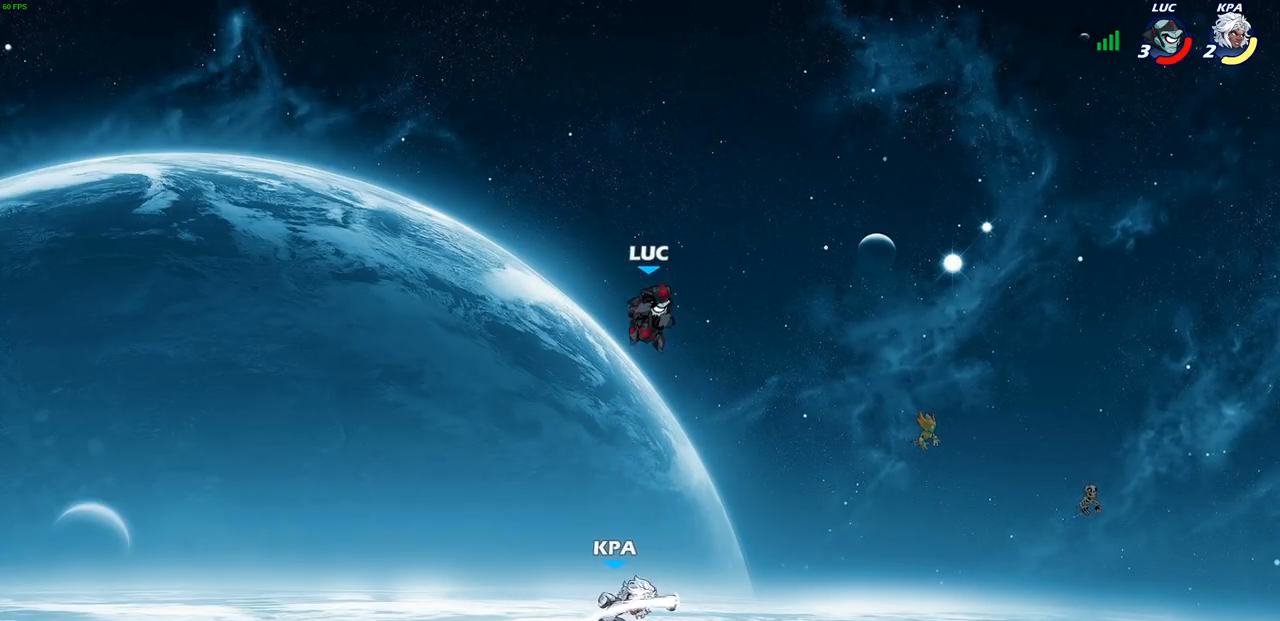
{"buttons": [], "left_stick": "left", "right_stick": "center", "events": [[67, "SQUARE", "up"], [133, "left_stick", "down-right"], [400, "left_stick", "left"]]}
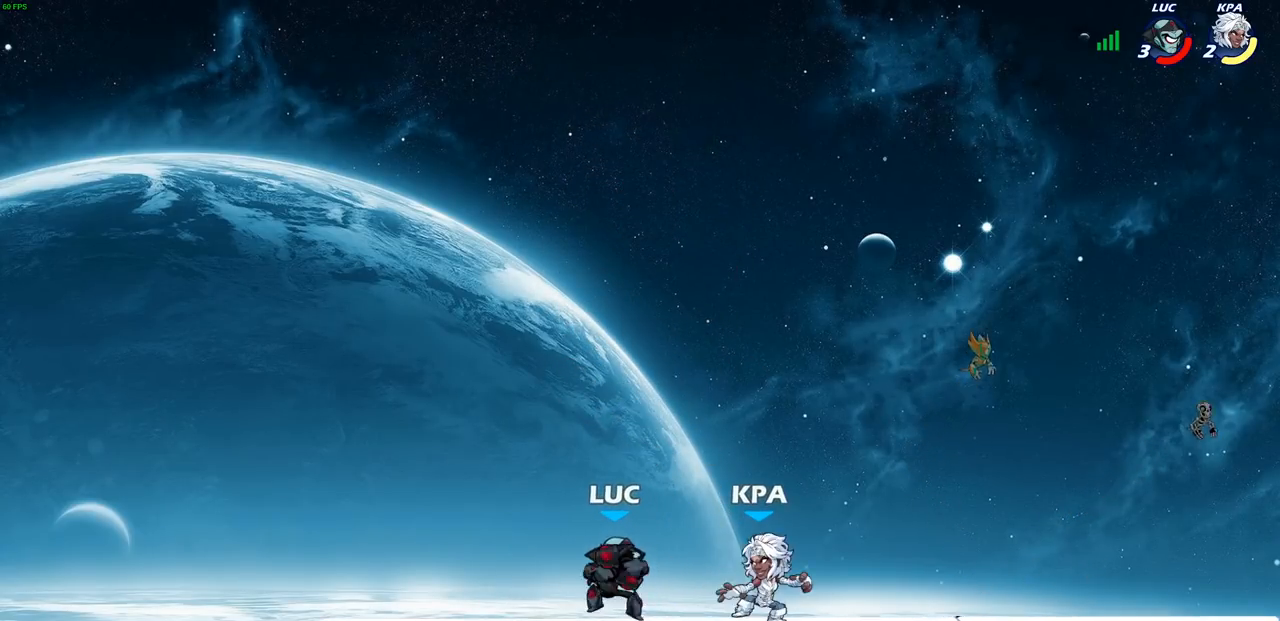
{"buttons": [], "left_stick": "right", "right_stick": "center", "events": [[400, "left_stick", "right"]]}
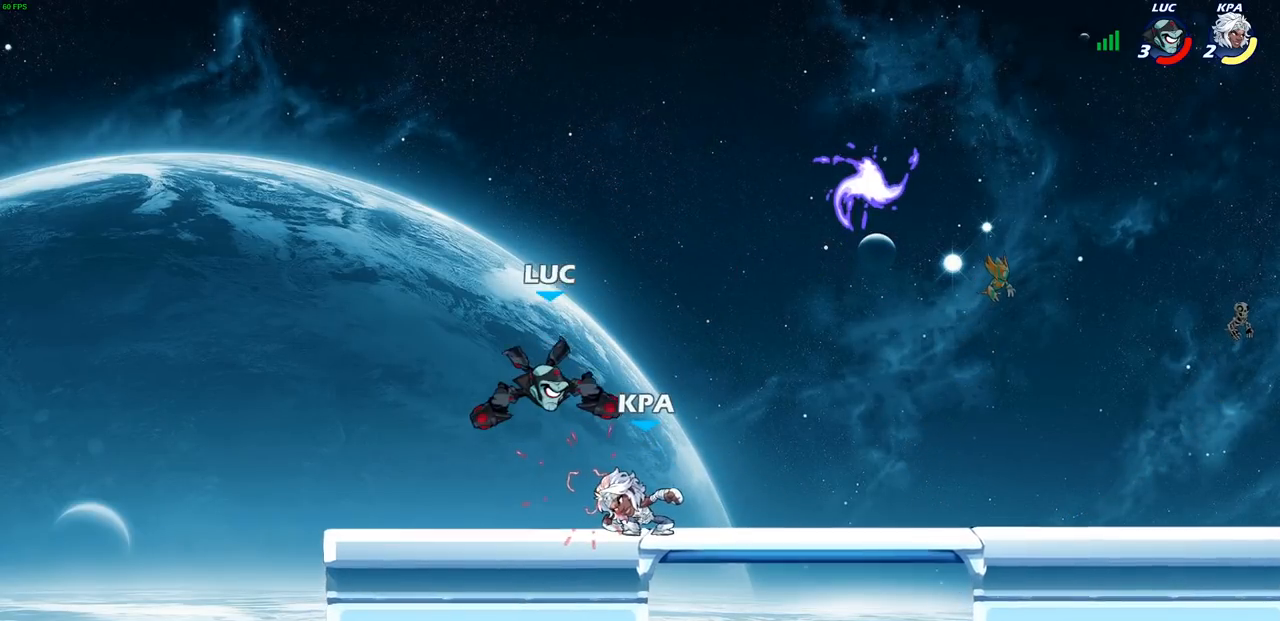
{"buttons": [], "left_stick": "up-right", "right_stick": "center", "events": [[100, "R2", "down"], [100, "left_stick", "up"], [200, "left_stick", "left"], [350, "R2", "up"], [350, "left_stick", "right"], [467, "left_stick", "up-right"]]}
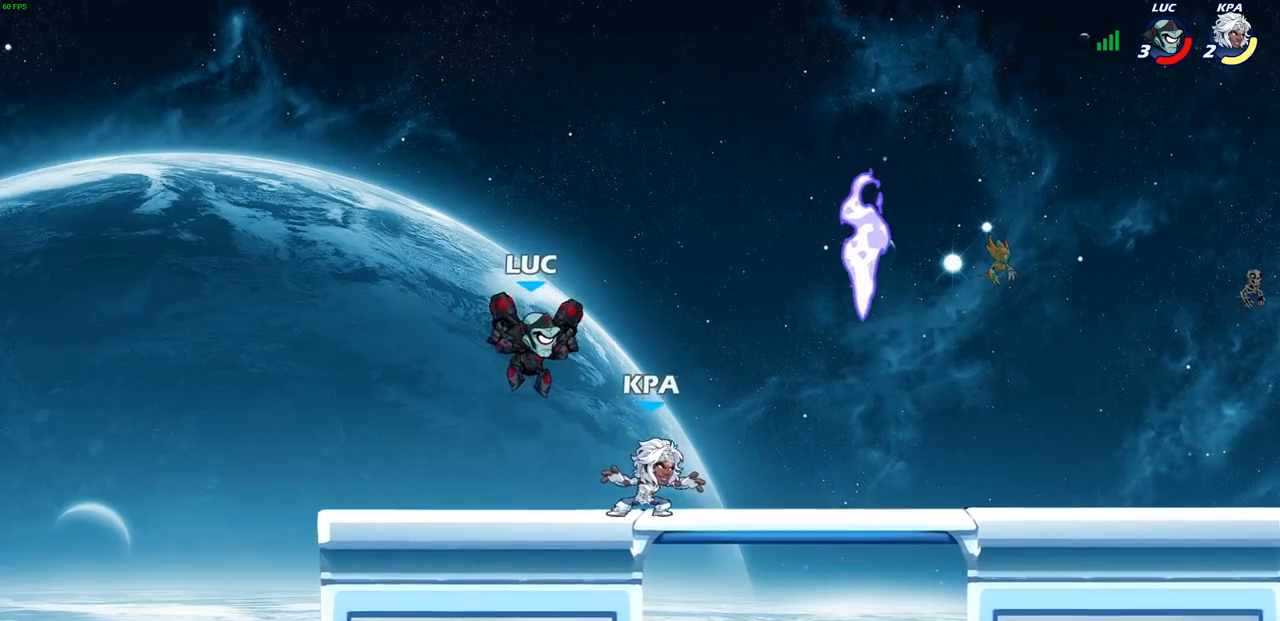
{"buttons": ["SQUARE"], "left_stick": "center", "right_stick": "center", "events": [[50, "left_stick", "left"], [150, "left_stick", "right"], [283, "R2", "down"], [350, "R2", "up"], [350, "SQUARE", "down"], [367, "left_stick", "center"], [417, "SQUARE", "up"], [500, "SQUARE", "down"]]}